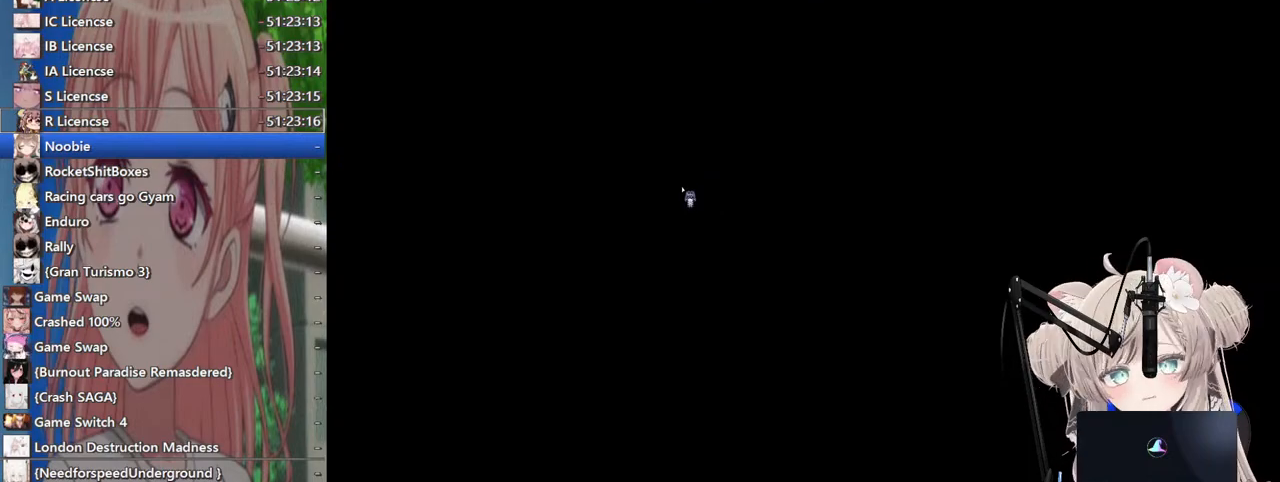
Gameplay with a controller (PlayStation layout); each line is a JSON object with the inputs held at the frame after it. "events" lists button and stick changes between this image and that frame as [ms after this image, input, new state], when the widget could be followed in between.
{"buttons": ["CROSS"], "left_stick": "center", "right_stick": "center", "events": [[433, "CROSS", "down"]]}
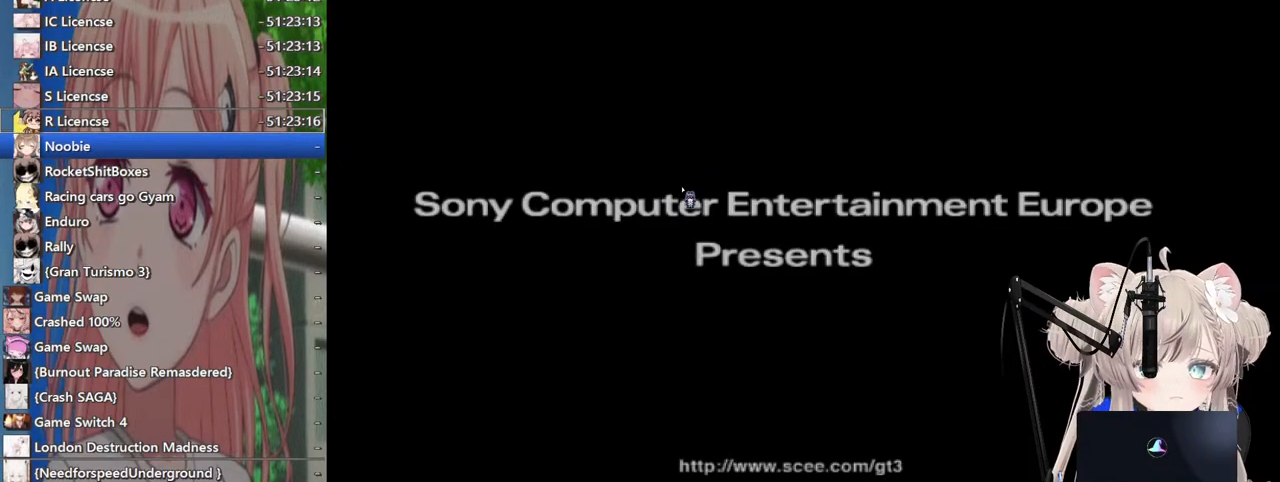
{"buttons": [], "left_stick": "center", "right_stick": "center", "events": [[17, "CROSS", "up"], [333, "CIRCLE", "down"], [467, "CIRCLE", "up"]]}
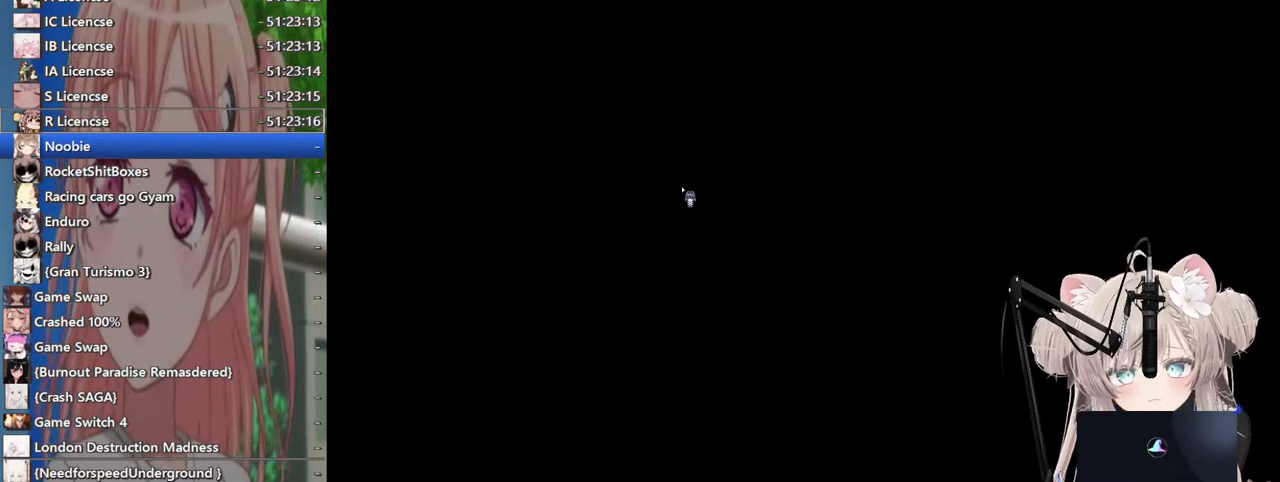
{"buttons": [], "left_stick": "center", "right_stick": "center", "events": []}
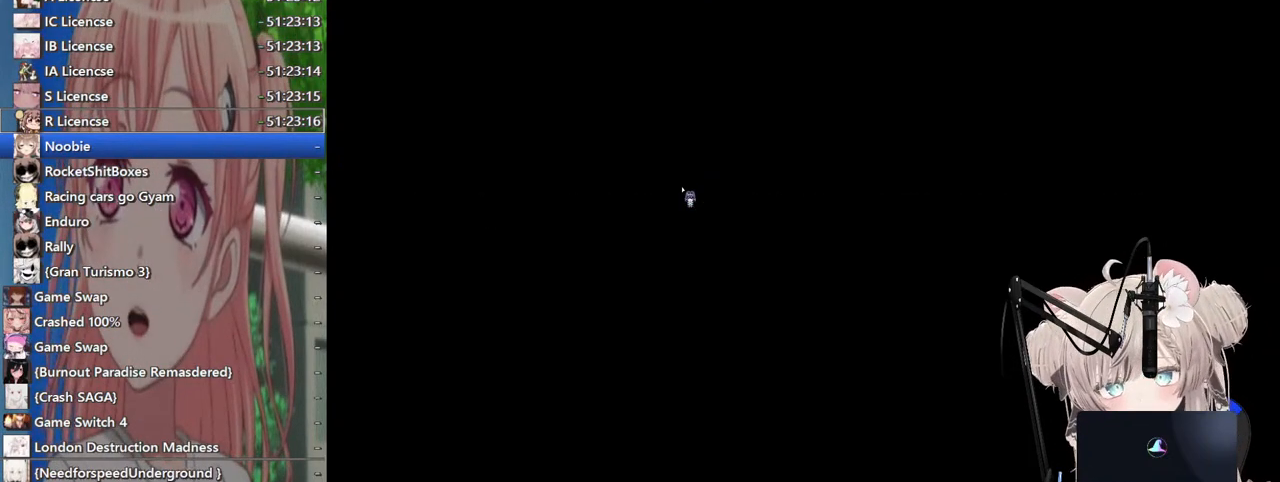
{"buttons": [], "left_stick": "center", "right_stick": "center", "events": []}
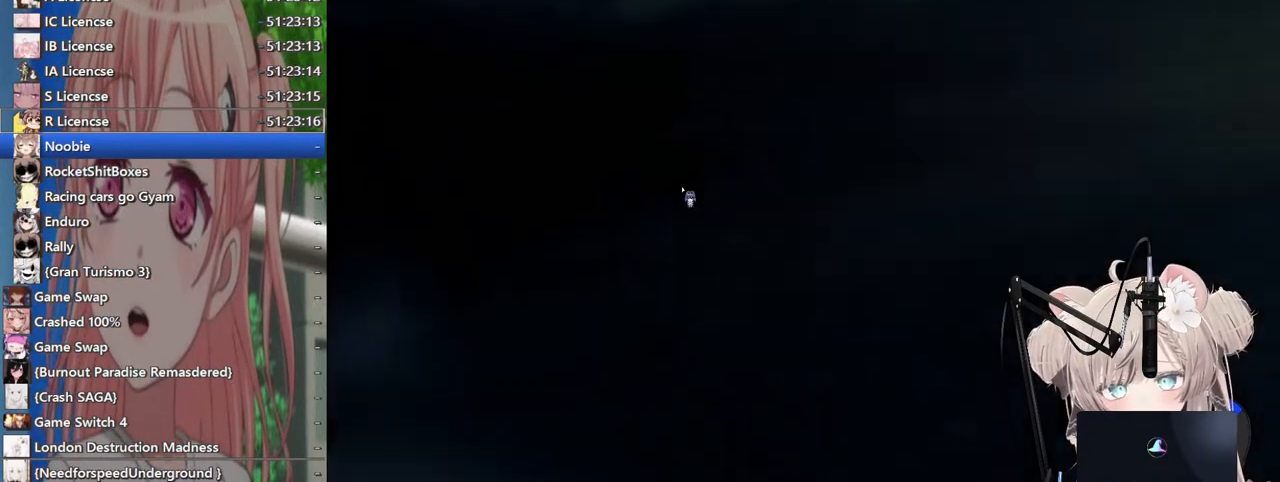
{"buttons": [], "left_stick": "center", "right_stick": "center", "events": []}
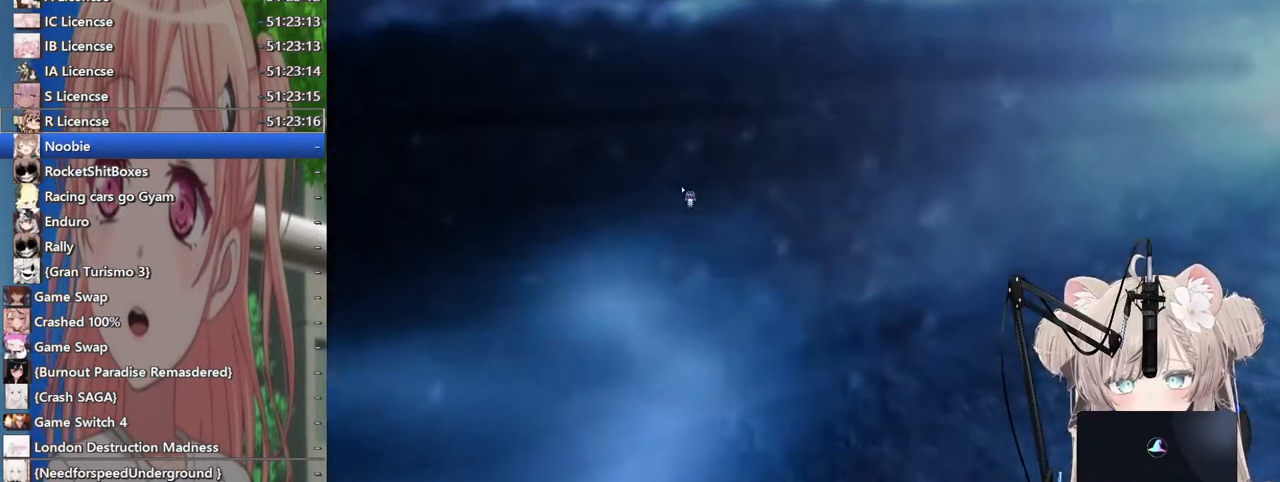
{"buttons": [], "left_stick": "center", "right_stick": "center", "events": []}
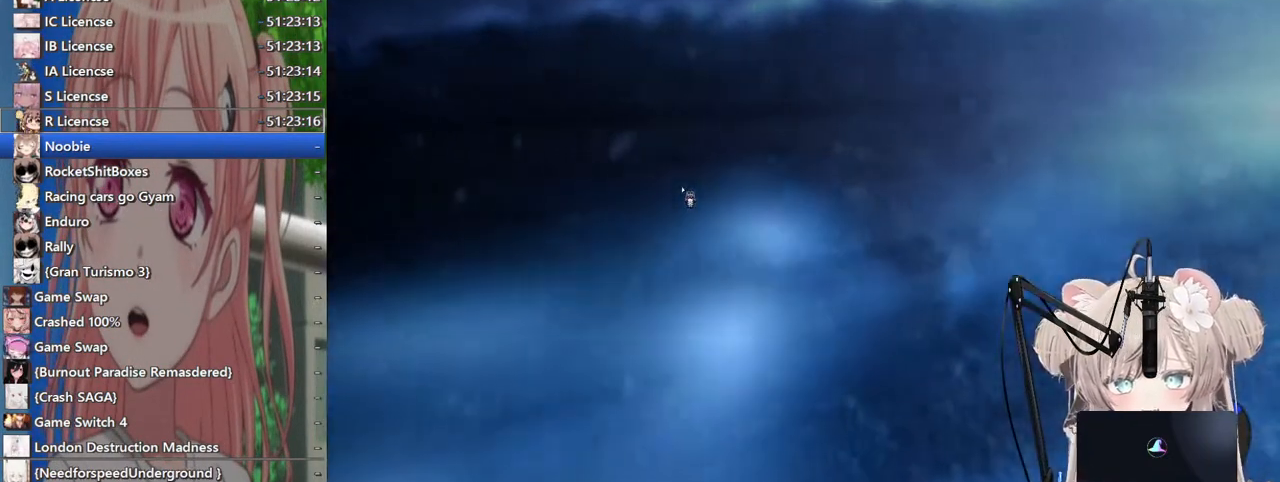
{"buttons": [], "left_stick": "center", "right_stick": "center", "events": []}
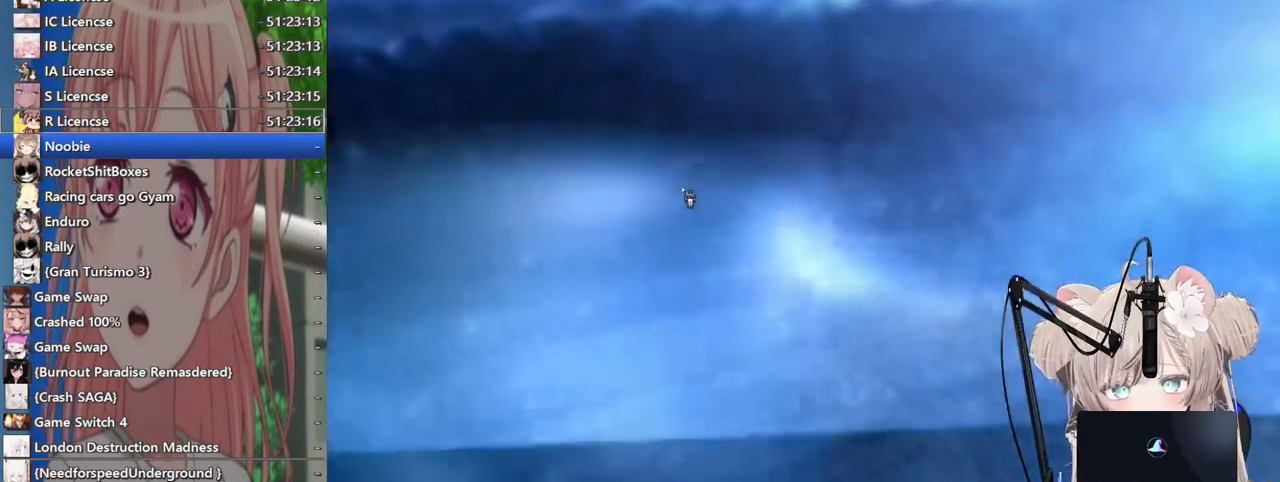
{"buttons": ["CROSS"], "left_stick": "center", "right_stick": "center", "events": [[367, "CROSS", "down"]]}
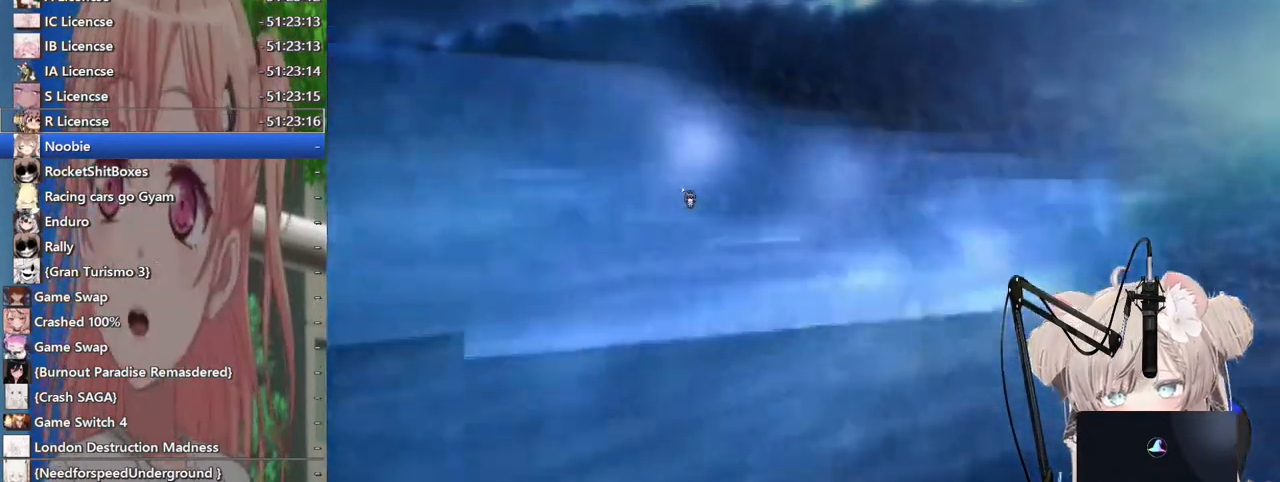
{"buttons": [], "left_stick": "center", "right_stick": "center", "events": [[17, "CROSS", "up"], [317, "CIRCLE", "down"], [467, "CIRCLE", "up"]]}
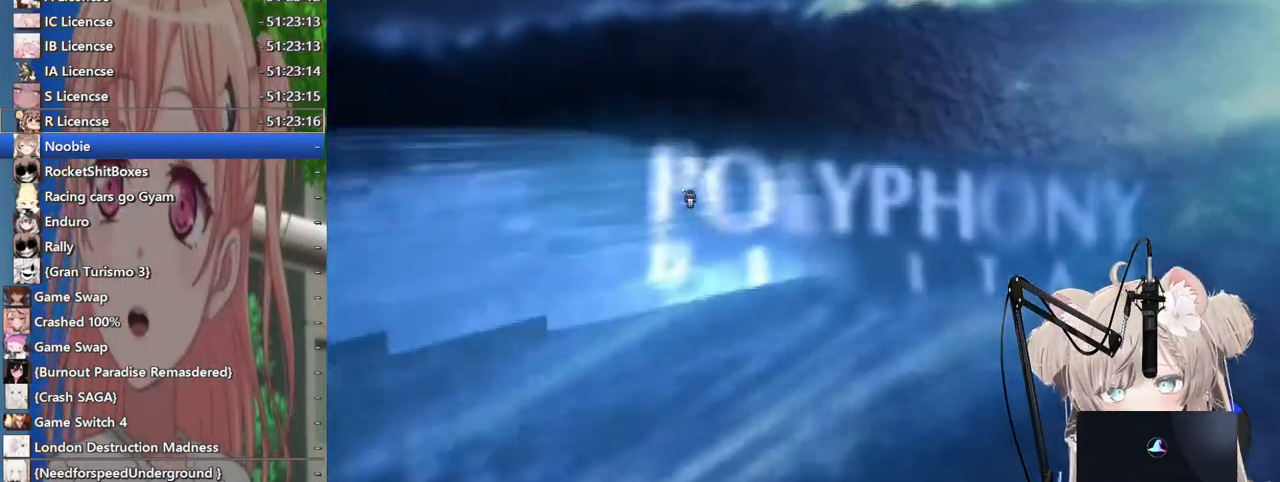
{"buttons": [], "left_stick": "center", "right_stick": "center", "events": [[267, "START", "down"], [417, "START", "up"]]}
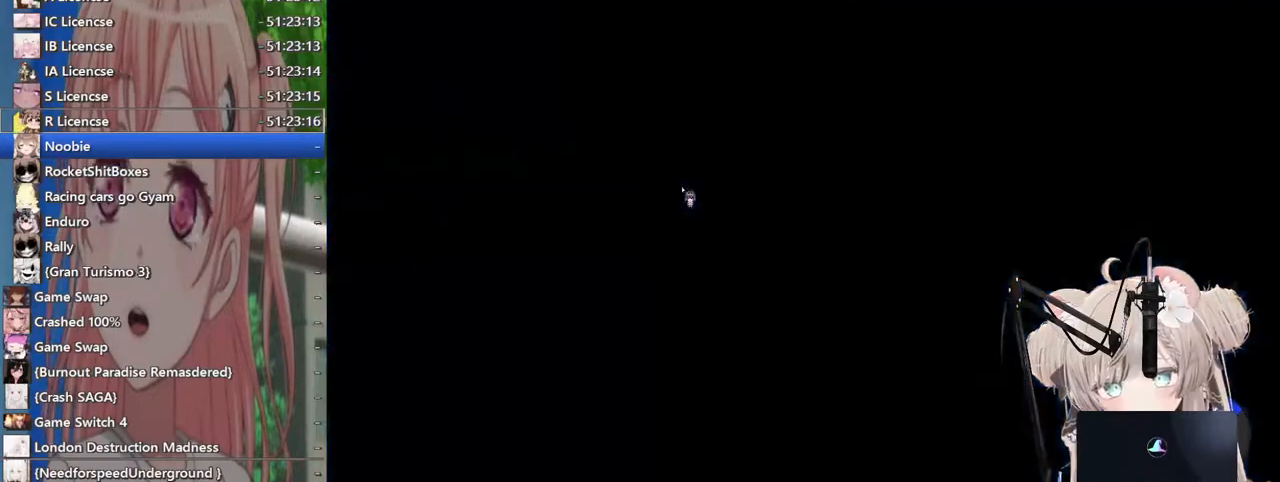
{"buttons": [], "left_stick": "center", "right_stick": "center", "events": []}
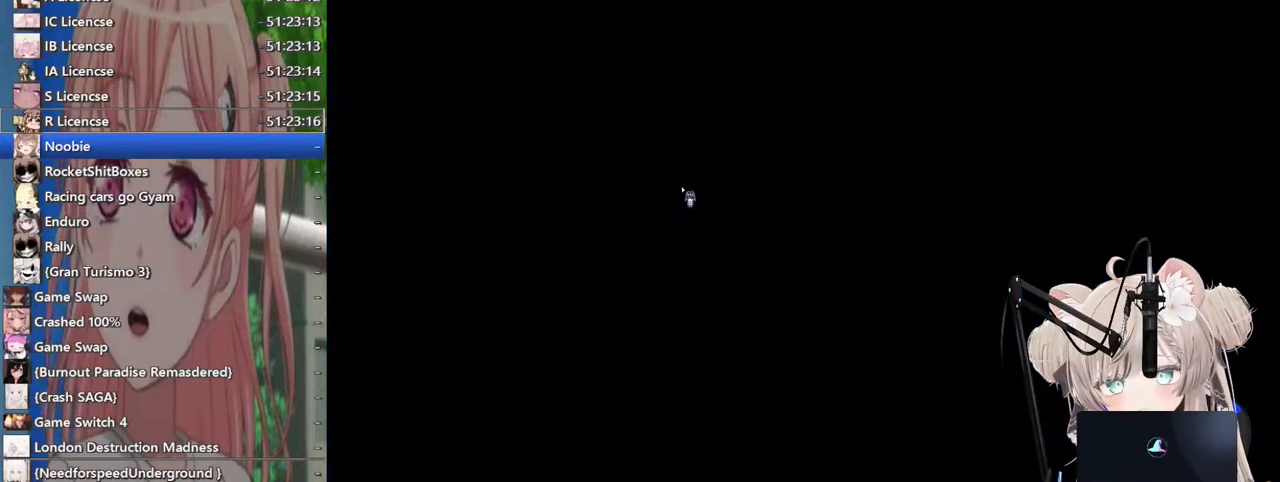
{"buttons": [], "left_stick": "center", "right_stick": "center", "events": []}
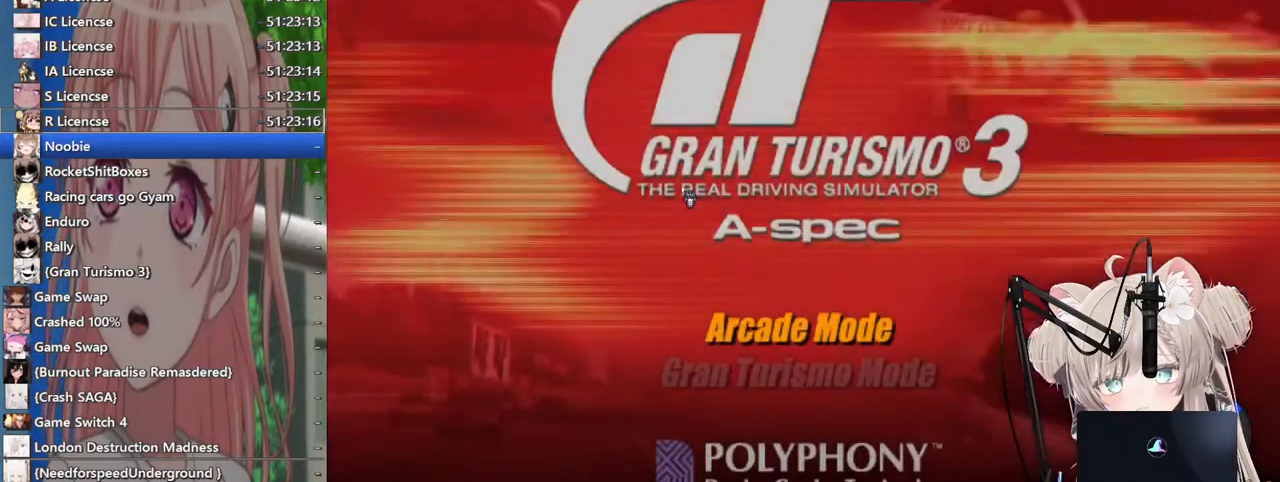
{"buttons": ["DPAD_DOWN"], "left_stick": "center", "right_stick": "center", "events": [[483, "DPAD_DOWN", "down"]]}
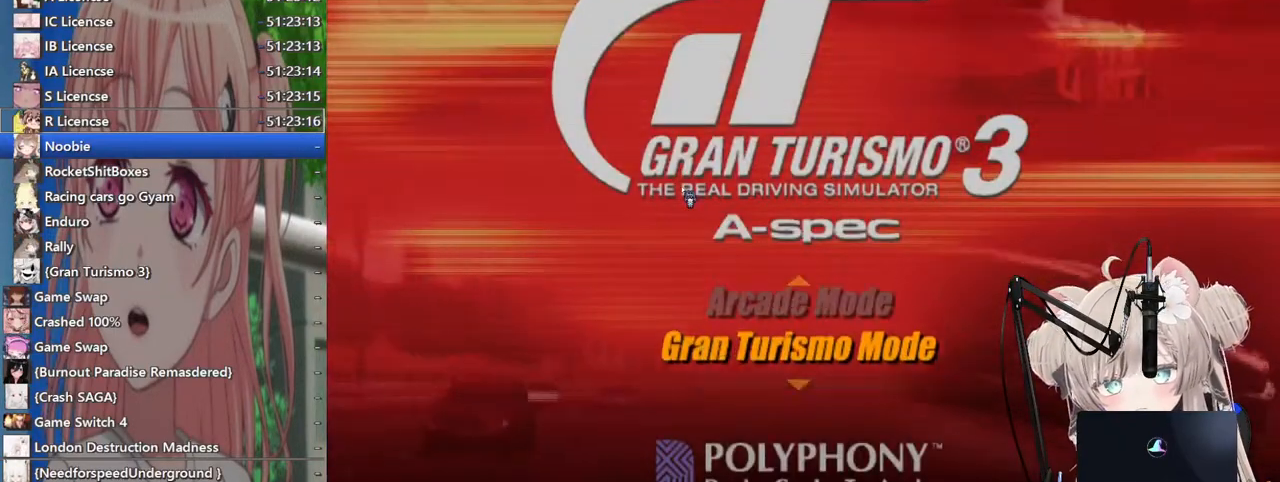
{"buttons": [], "left_stick": "center", "right_stick": "center", "events": [[33, "DPAD_DOWN", "up"], [300, "CROSS", "down"], [400, "CROSS", "up"]]}
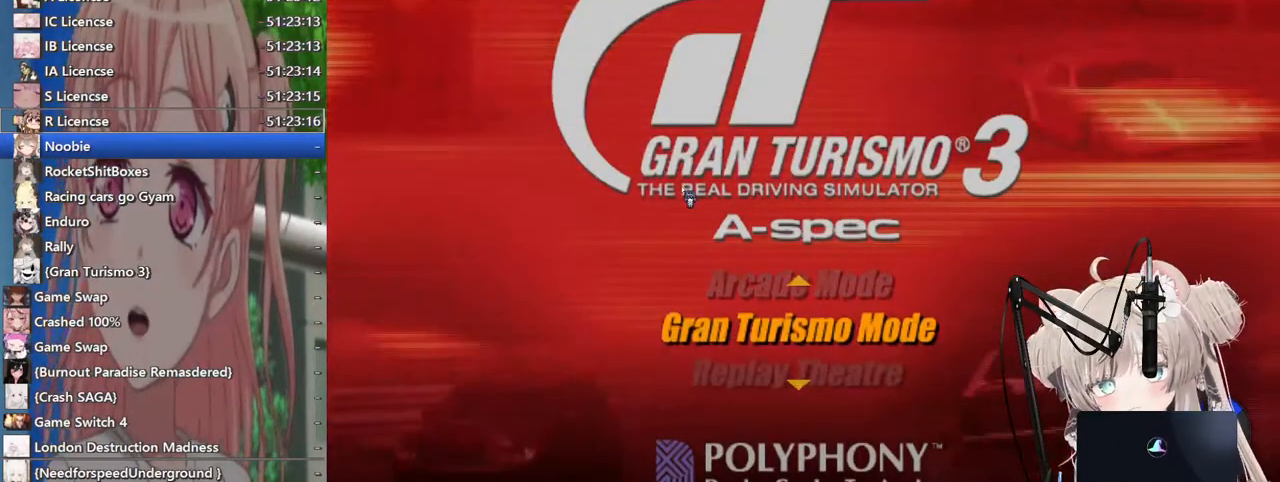
{"buttons": [], "left_stick": "center", "right_stick": "center", "events": []}
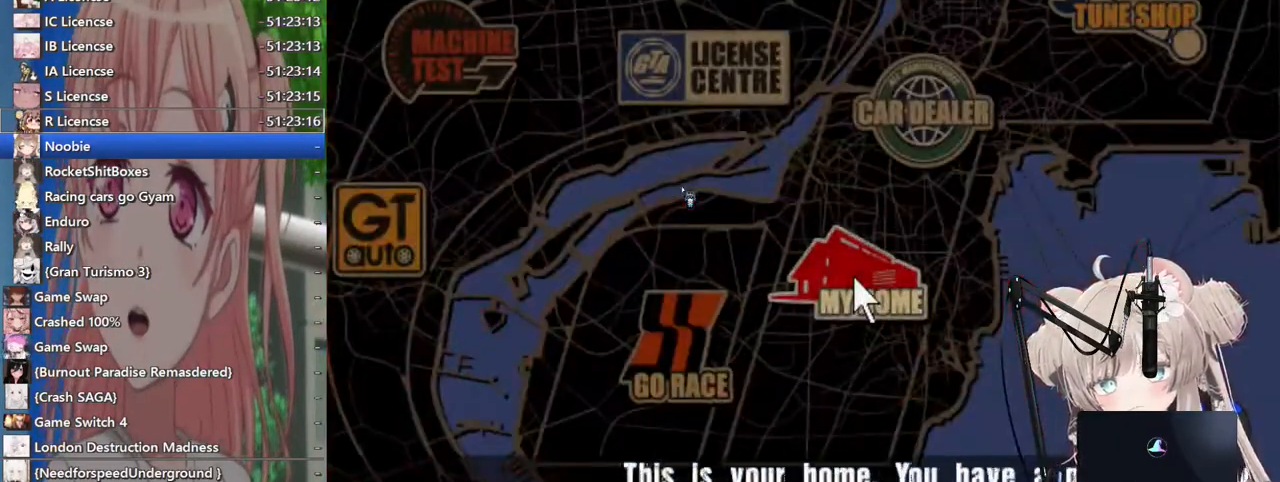
{"buttons": ["SQUARE"], "left_stick": "center", "right_stick": "center", "events": [[500, "SQUARE", "down"]]}
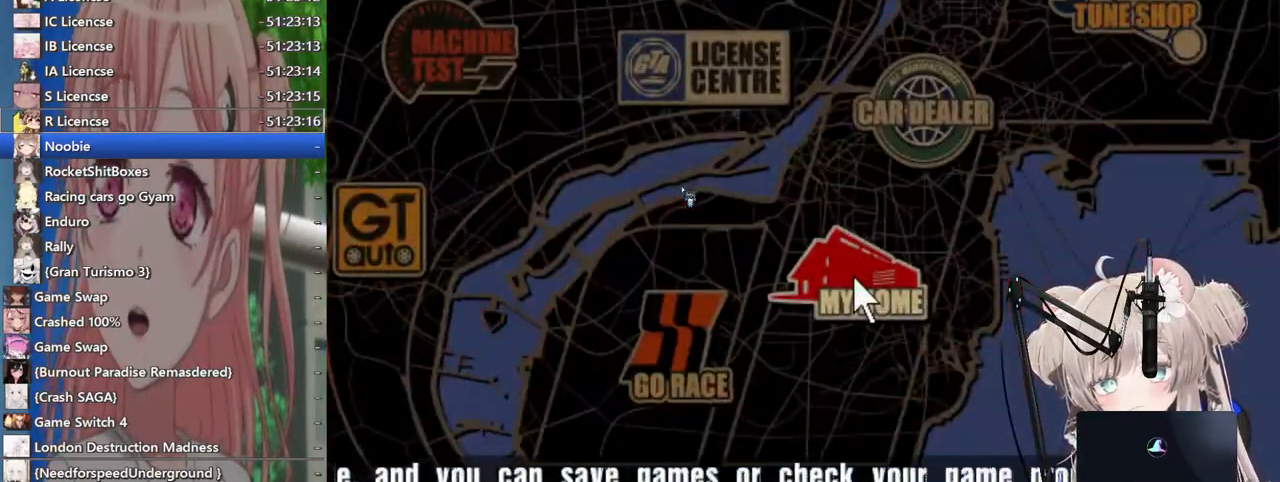
{"buttons": [], "left_stick": "center", "right_stick": "center", "events": [[67, "SQUARE", "up"]]}
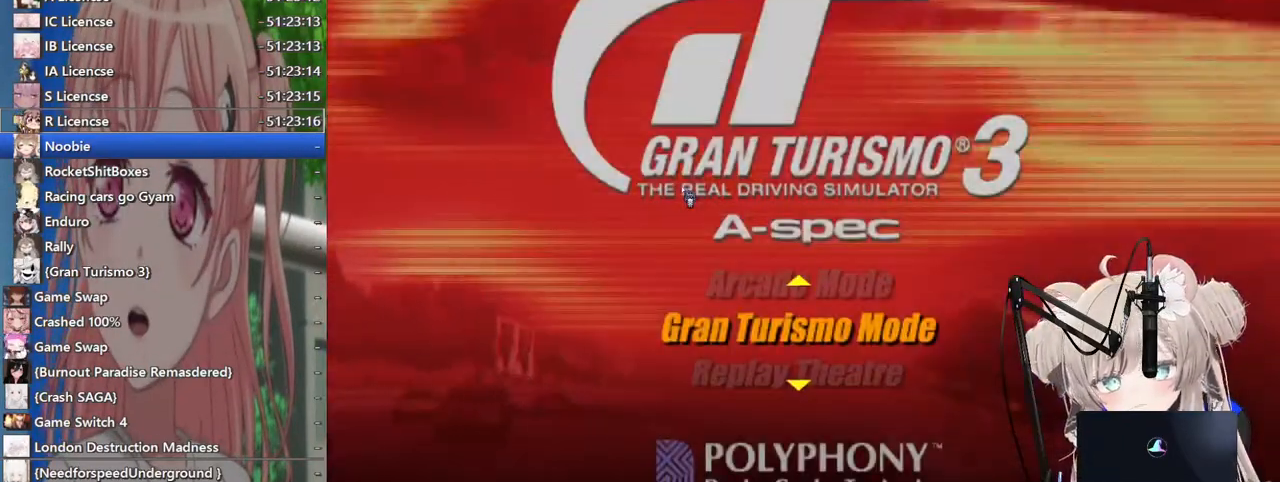
{"buttons": [], "left_stick": "center", "right_stick": "center", "events": []}
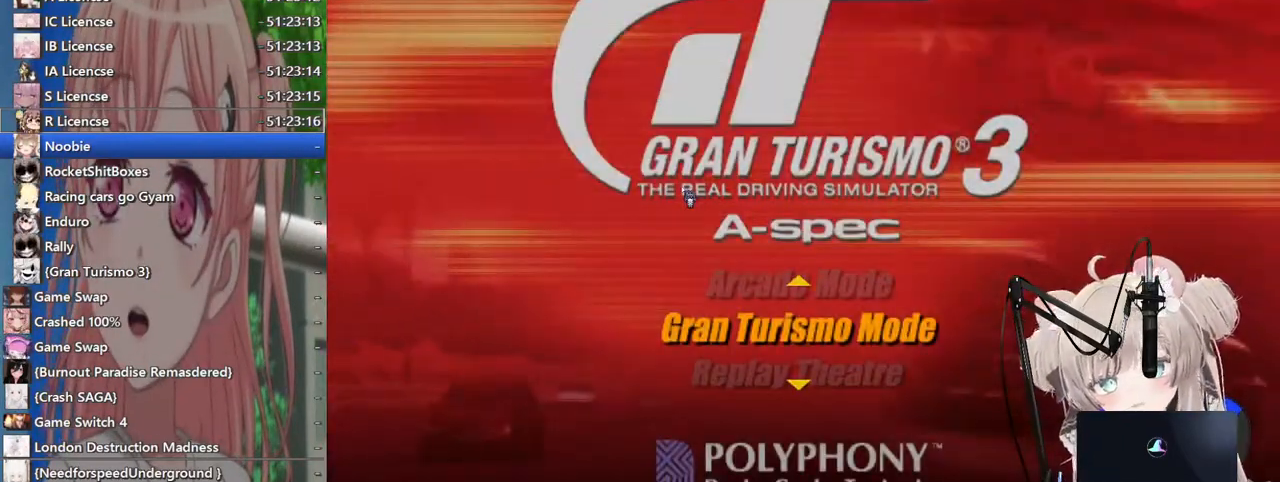
{"buttons": [], "left_stick": "center", "right_stick": "center", "events": []}
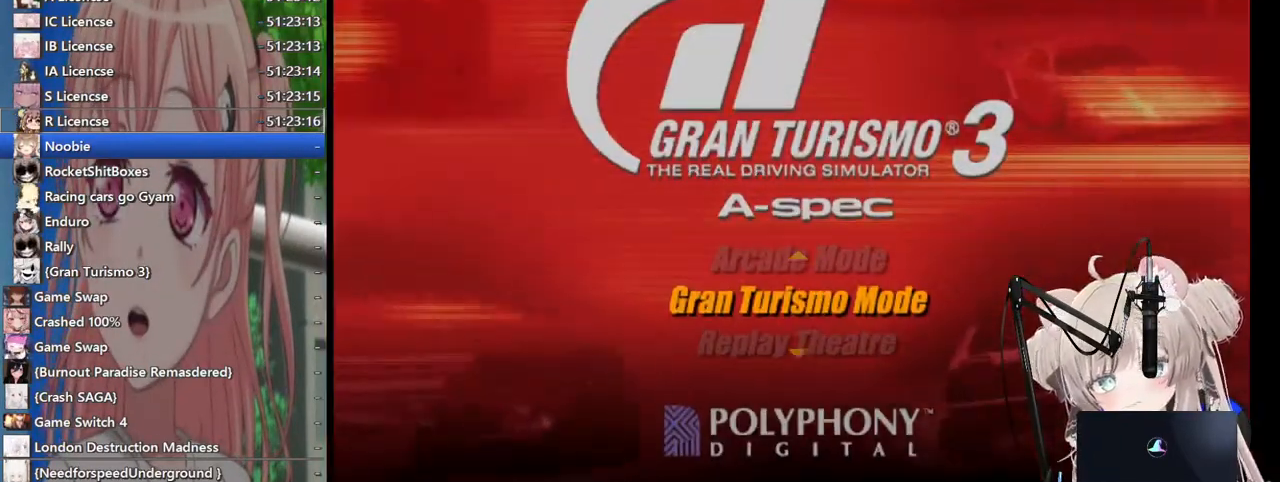
{"buttons": [], "left_stick": "center", "right_stick": "center", "events": []}
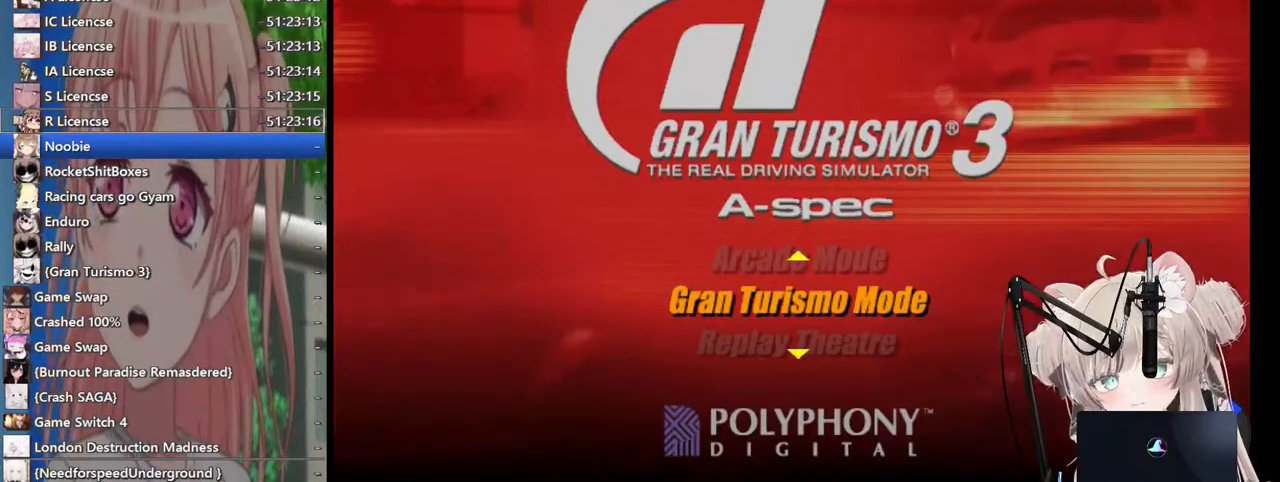
{"buttons": [], "left_stick": "center", "right_stick": "center", "events": []}
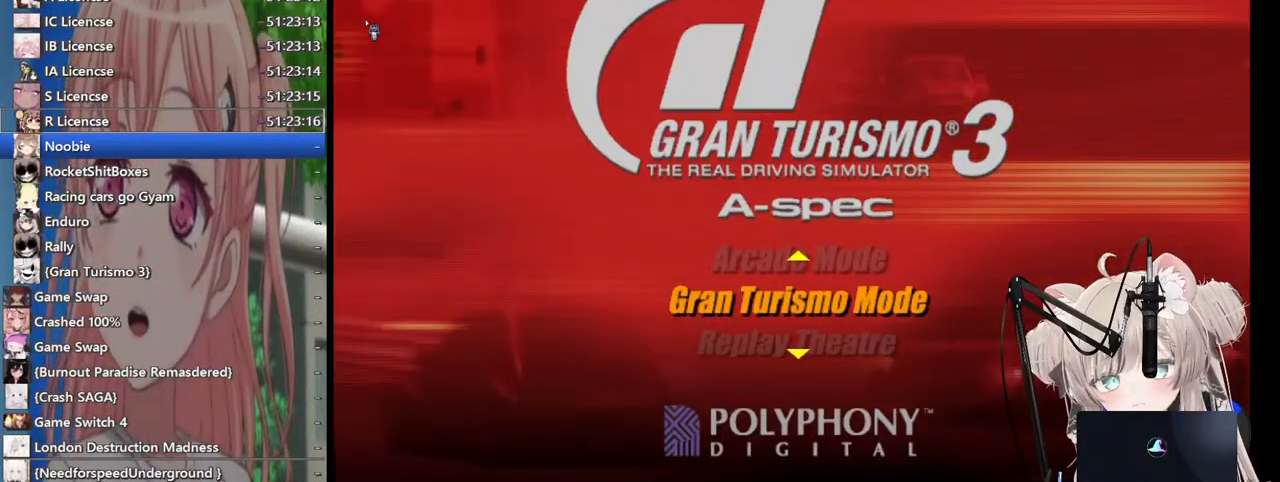
{"buttons": [], "left_stick": "center", "right_stick": "center", "events": []}
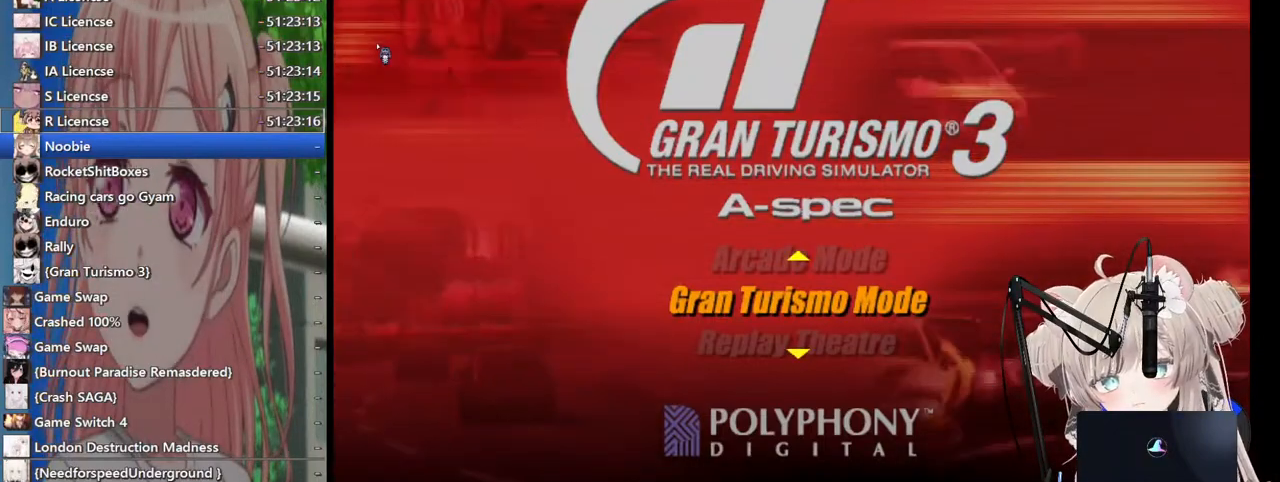
{"buttons": [], "left_stick": "center", "right_stick": "center", "events": [[333, "CROSS", "down"], [433, "CROSS", "up"]]}
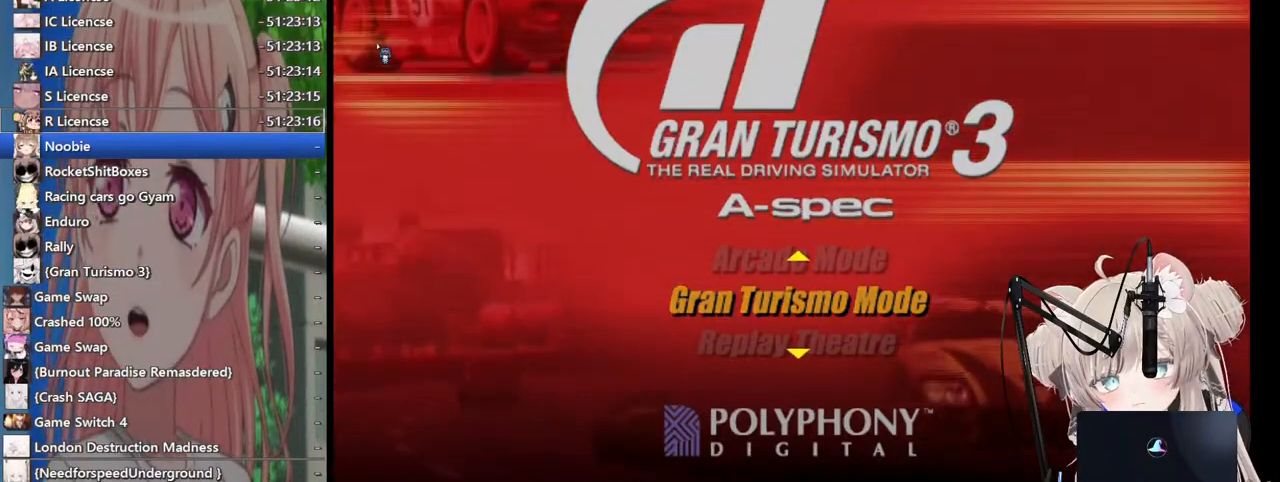
{"buttons": [], "left_stick": "center", "right_stick": "center", "events": []}
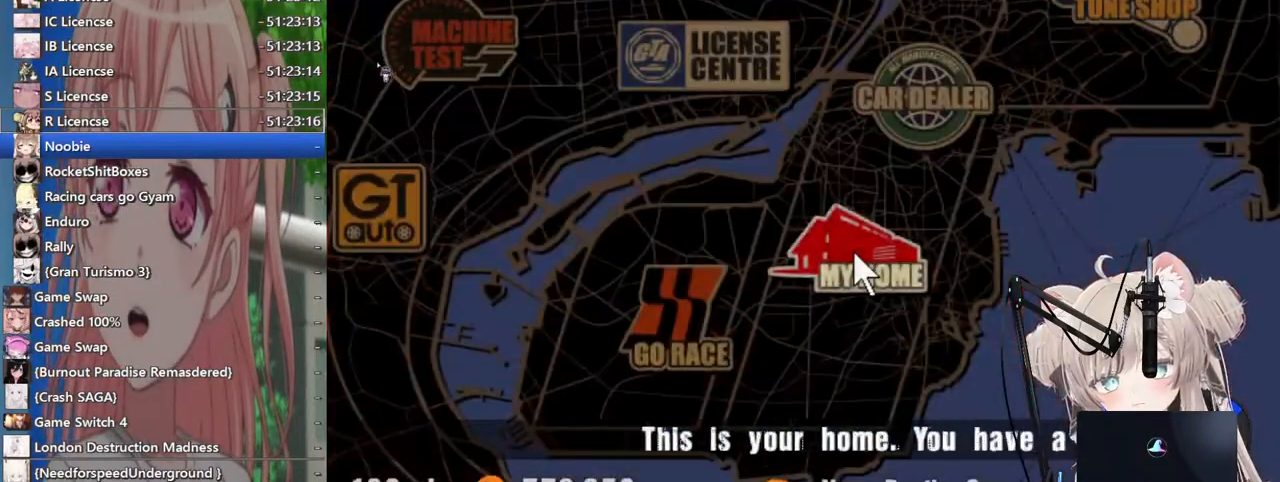
{"buttons": [], "left_stick": "center", "right_stick": "center", "events": []}
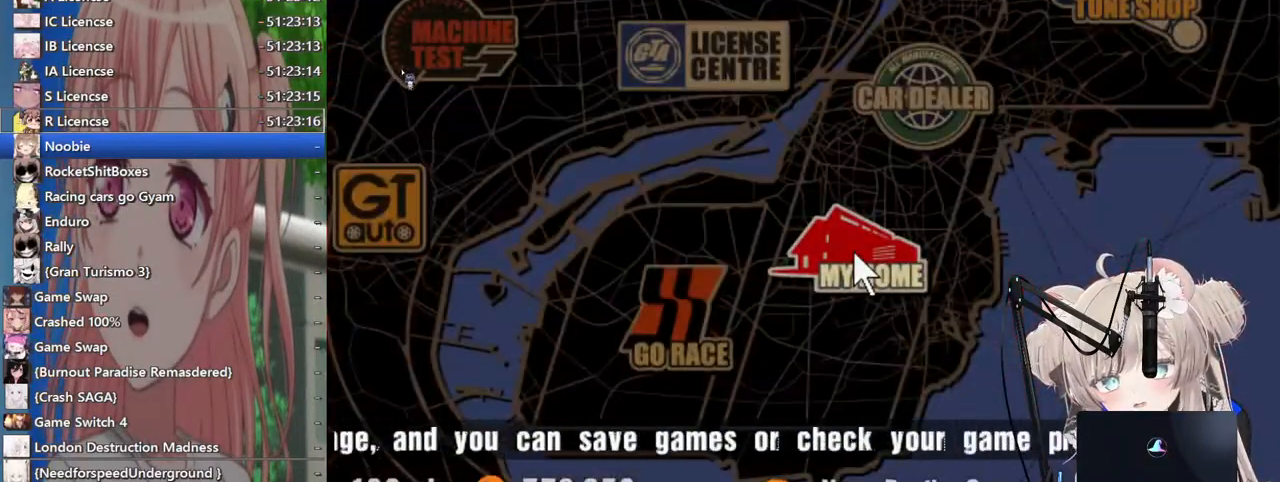
{"buttons": [], "left_stick": "center", "right_stick": "center", "events": []}